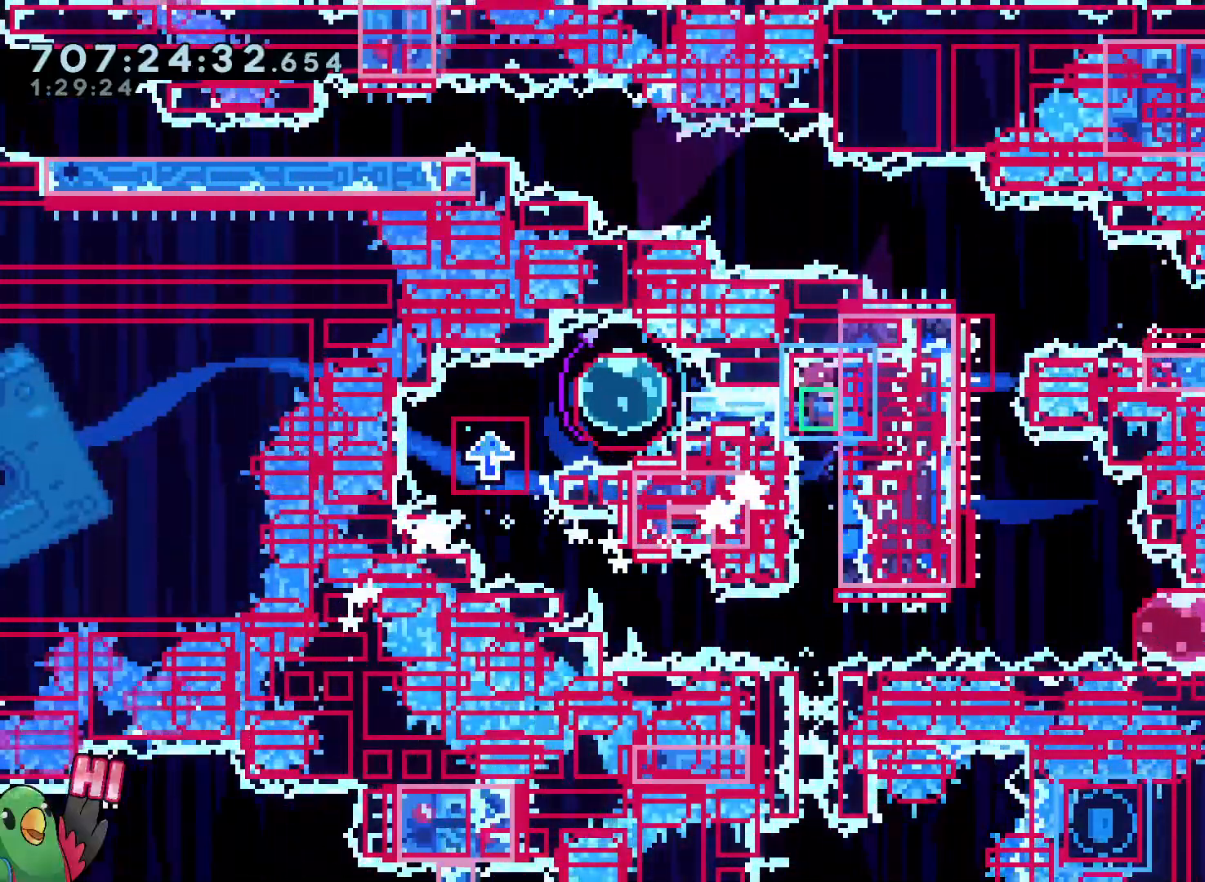
Gameplay with a controller (Nintendo layout); each line is a JSON object with the inputs held at the frame after it. "events" lists button and stick changes between this image and that frame as [ms after this image, input, new state], when the widget could be followed in between. Not read: A HOME L3 R3.
{"buttons": ["R1"], "left_stick": "center", "right_stick": "center", "events": [[117, "START", "down"], [217, "START", "up"]]}
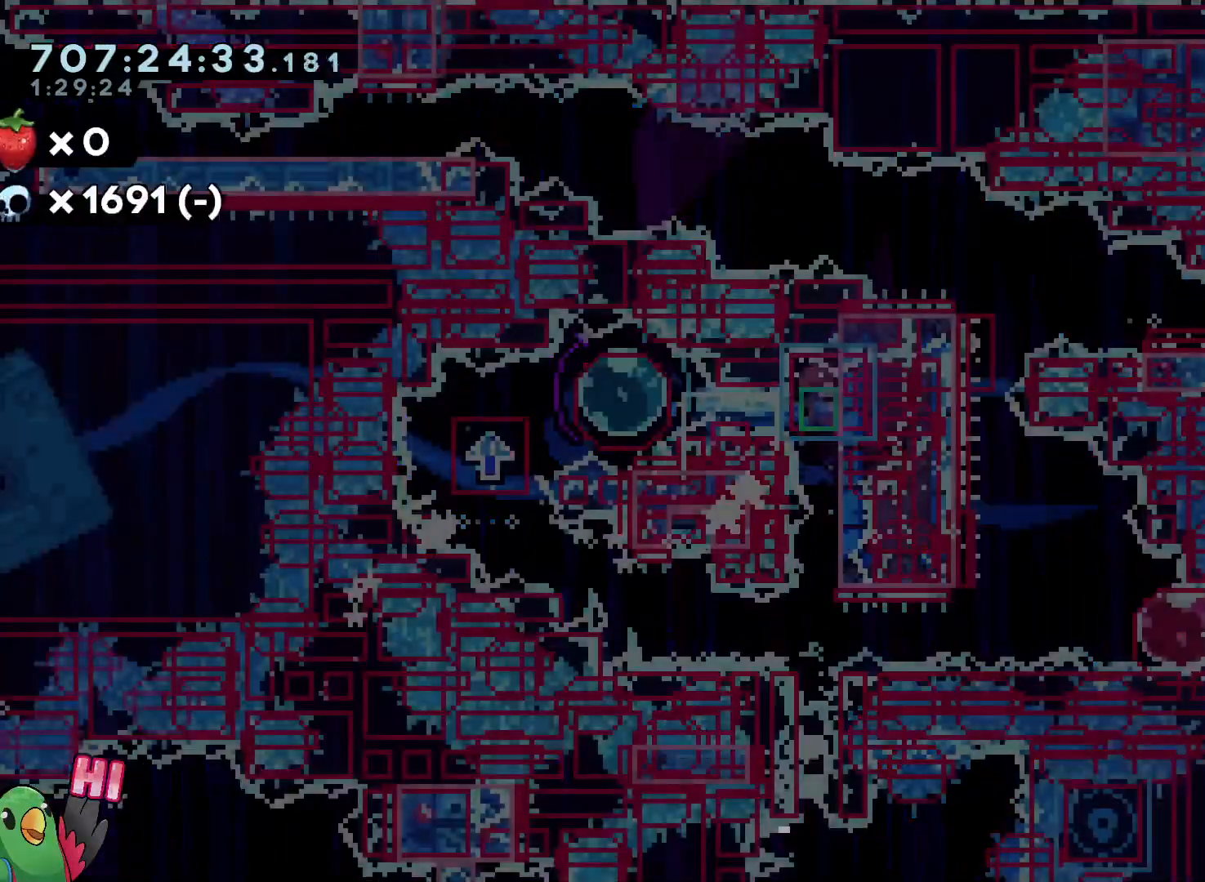
{"buttons": ["R1"], "left_stick": "center", "right_stick": "center", "events": [[33, "START", "down"], [200, "START", "up"], [350, "X", "down"], [467, "X", "up"]]}
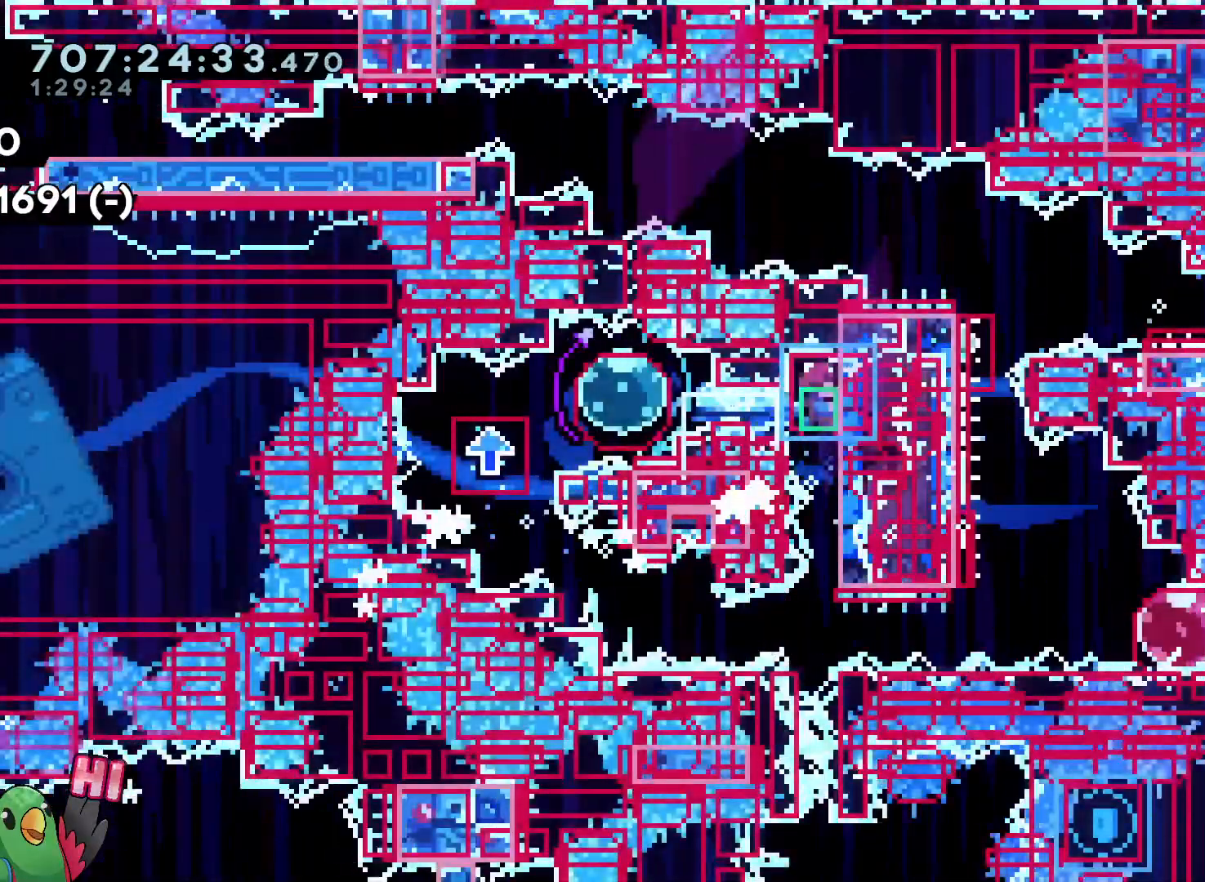
{"buttons": ["R1"], "left_stick": "center", "right_stick": "center", "events": []}
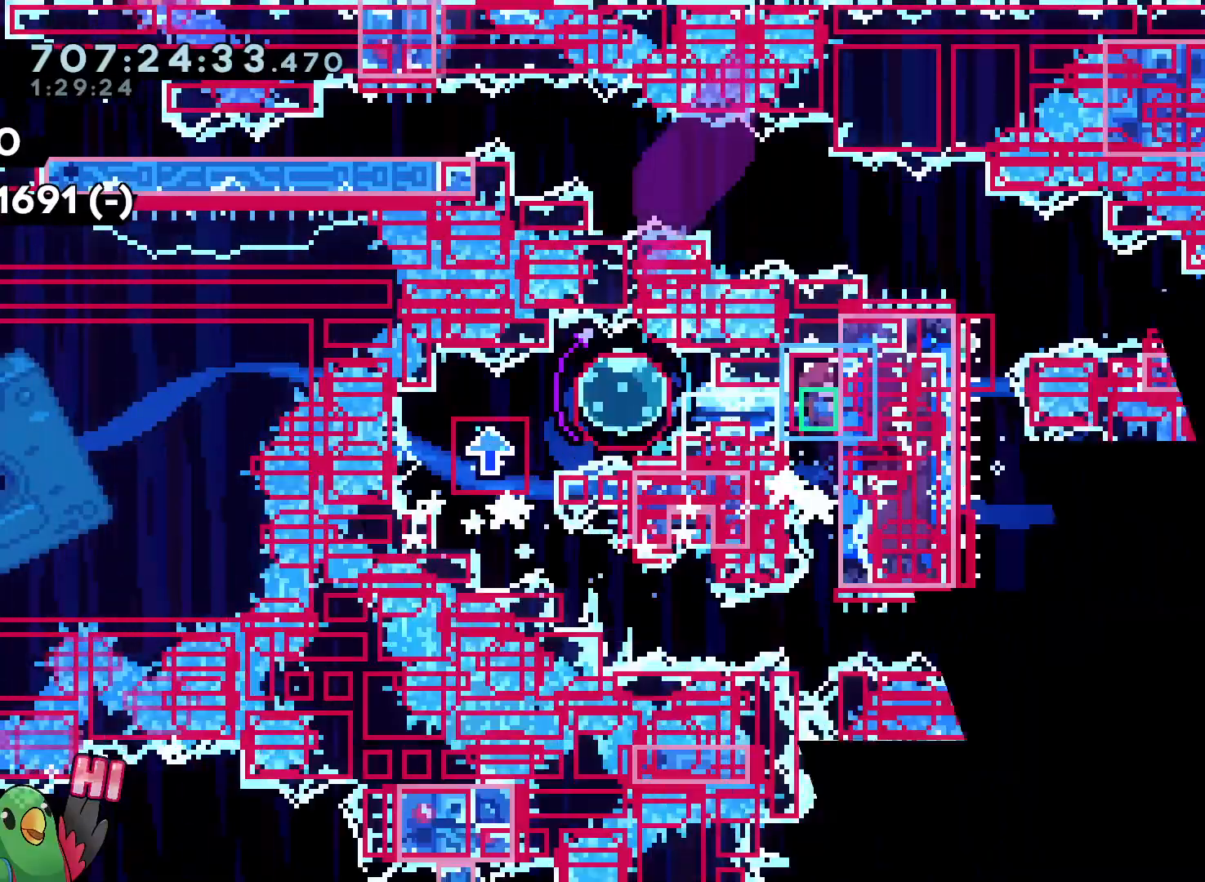
{"buttons": ["R1"], "left_stick": "center", "right_stick": "center", "events": []}
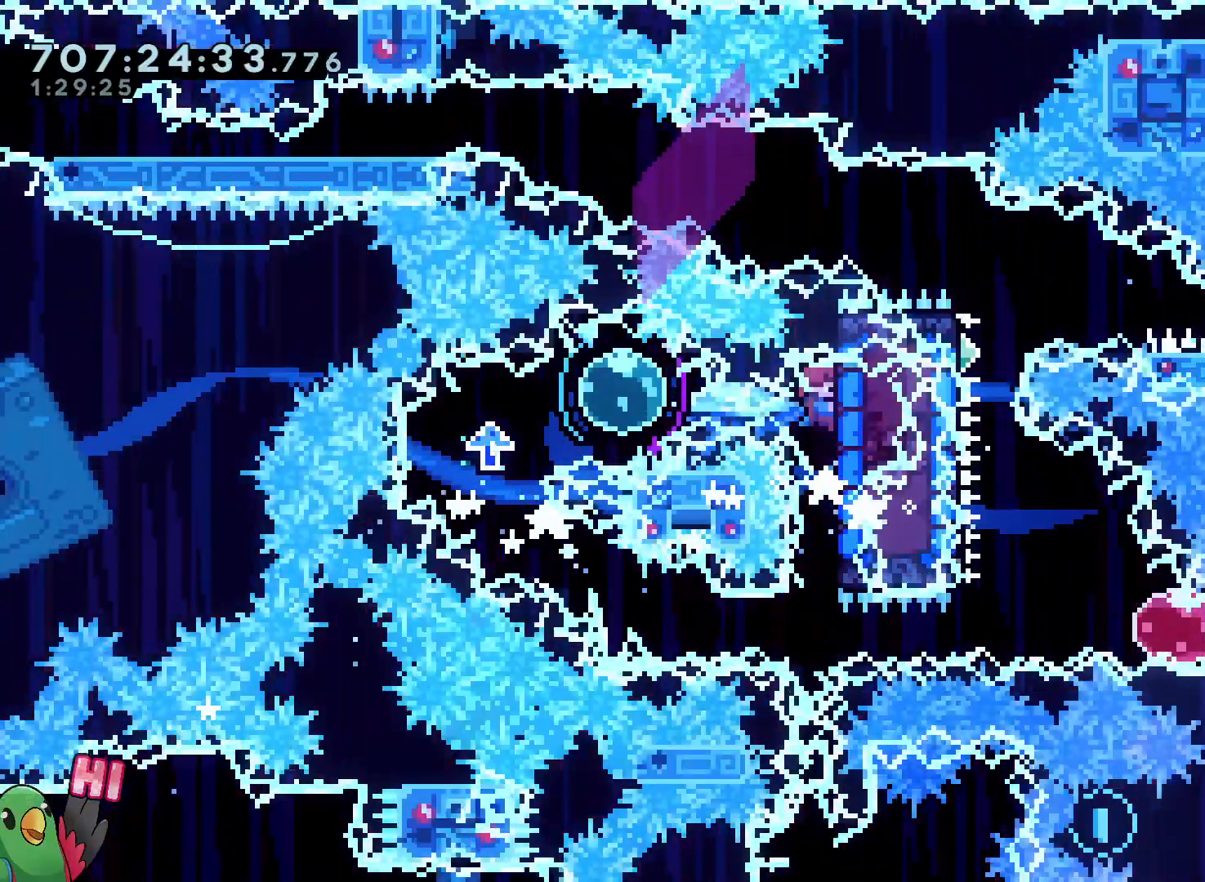
{"buttons": ["L2"], "left_stick": "left", "right_stick": "center", "events": [[283, "L2", "down"], [283, "left_stick", "up-left"], [300, "Y", "down"], [400, "left_stick", "left"], [450, "Y", "up"], [467, "R1", "up"]]}
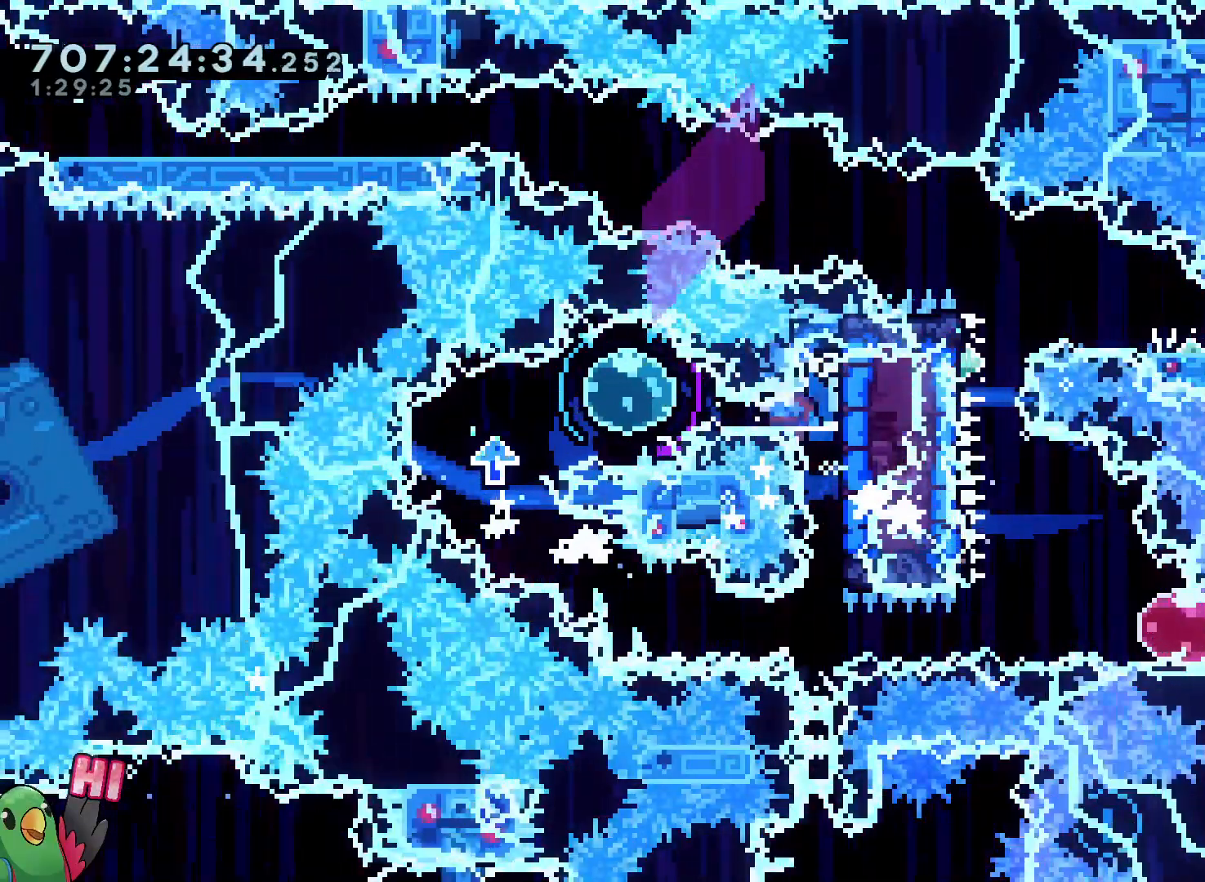
{"buttons": [], "left_stick": "center", "right_stick": "center", "events": [[17, "left_stick", "center"], [83, "L2", "up"], [150, "left_stick", "left"], [167, "L2", "down"], [283, "left_stick", "center"], [317, "L2", "up"]]}
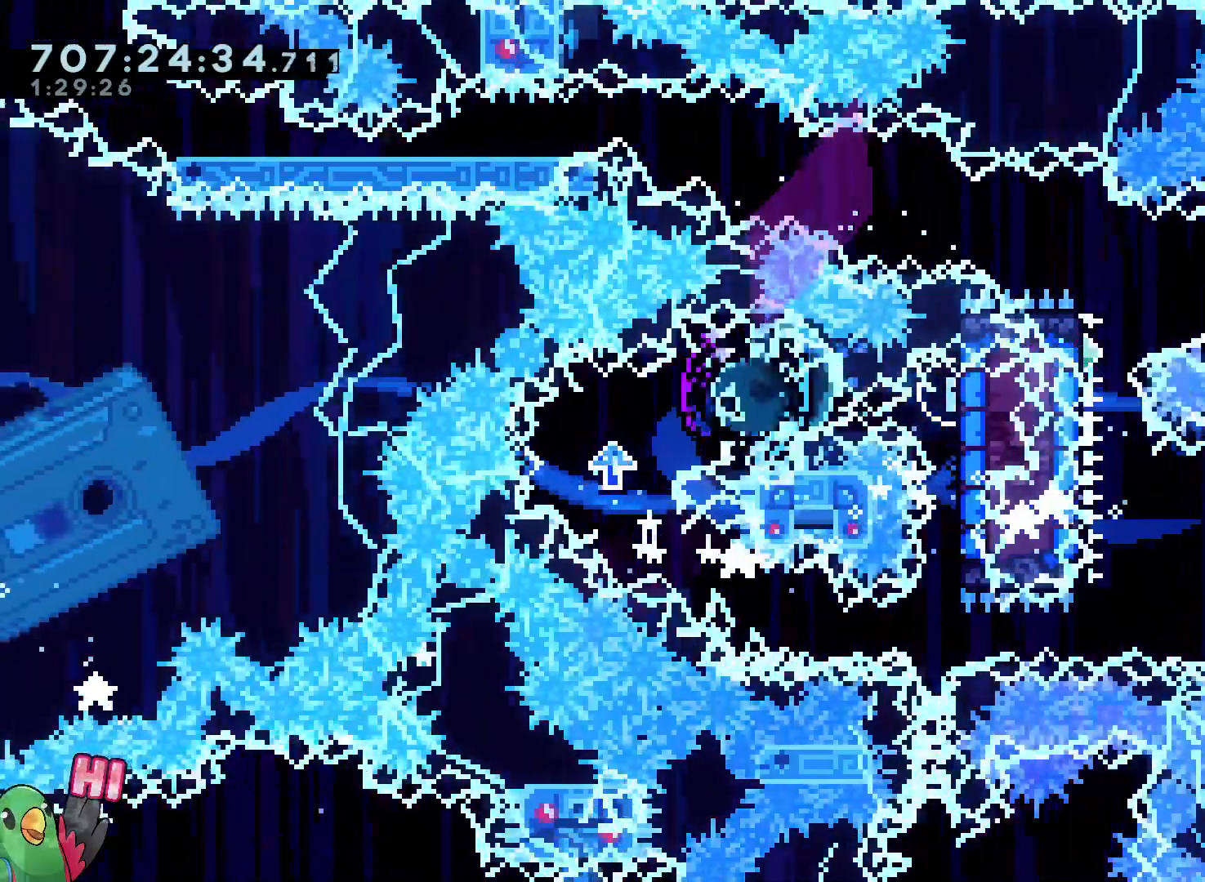
{"buttons": [], "left_stick": "center", "right_stick": "center", "events": [[217, "R2", "down"], [333, "R2", "up"]]}
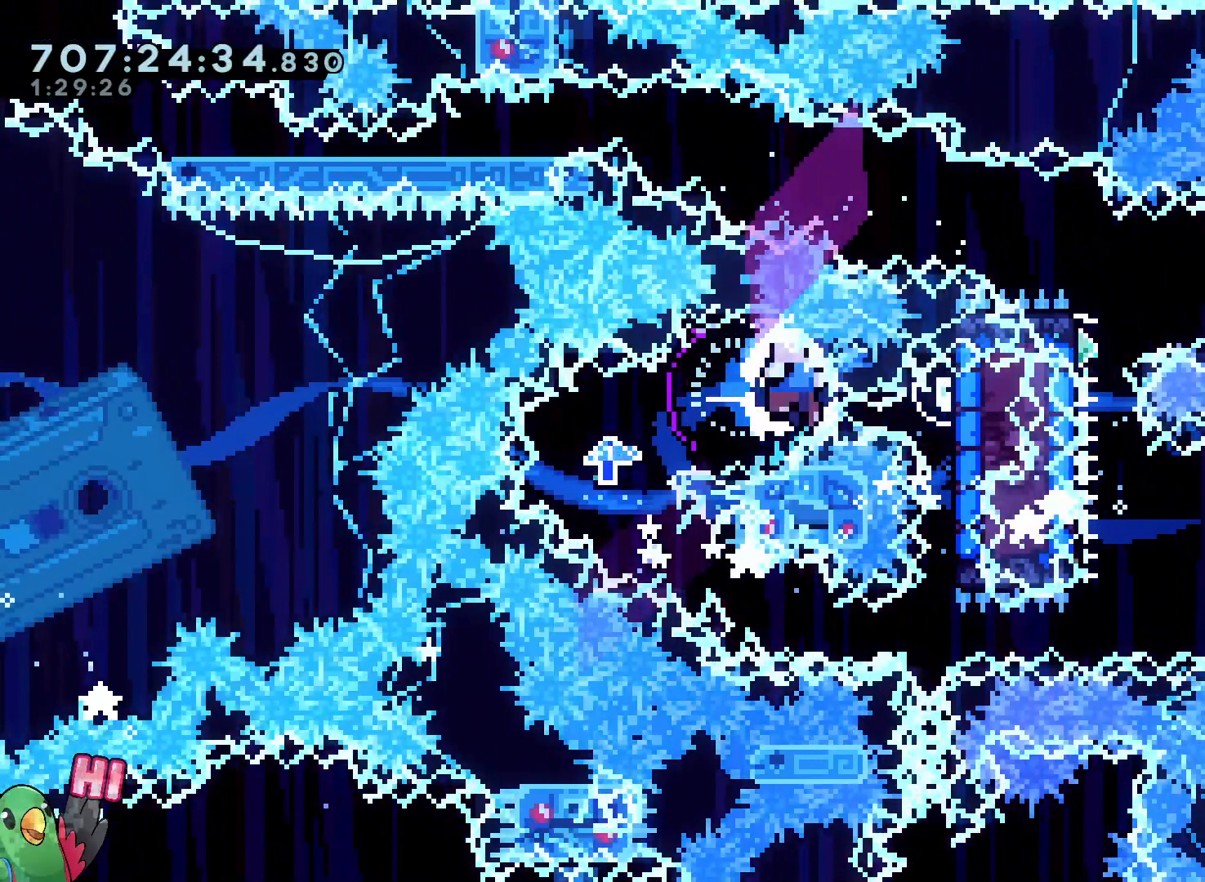
{"buttons": ["R1"], "left_stick": "center", "right_stick": "center", "events": [[417, "R1", "down"]]}
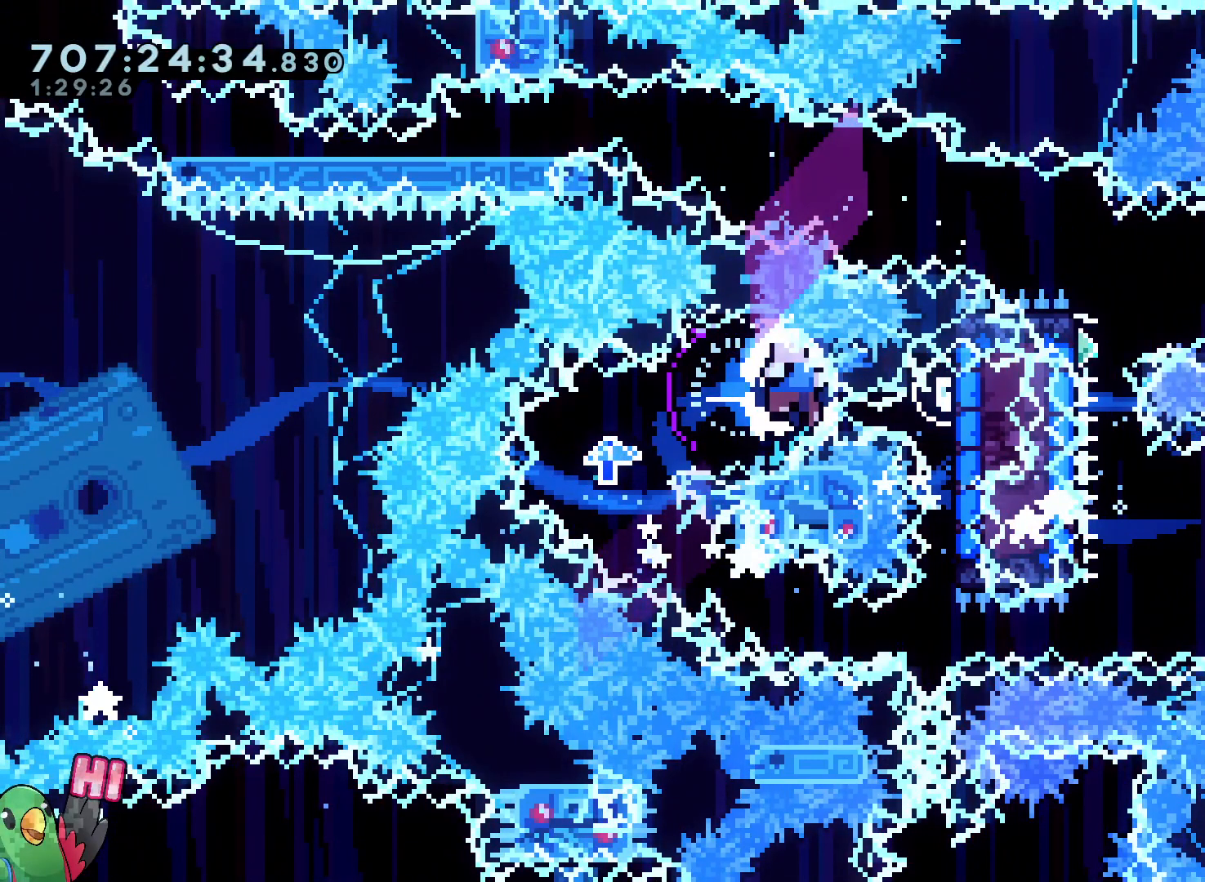
{"buttons": ["R1"], "left_stick": "center", "right_stick": "center", "events": []}
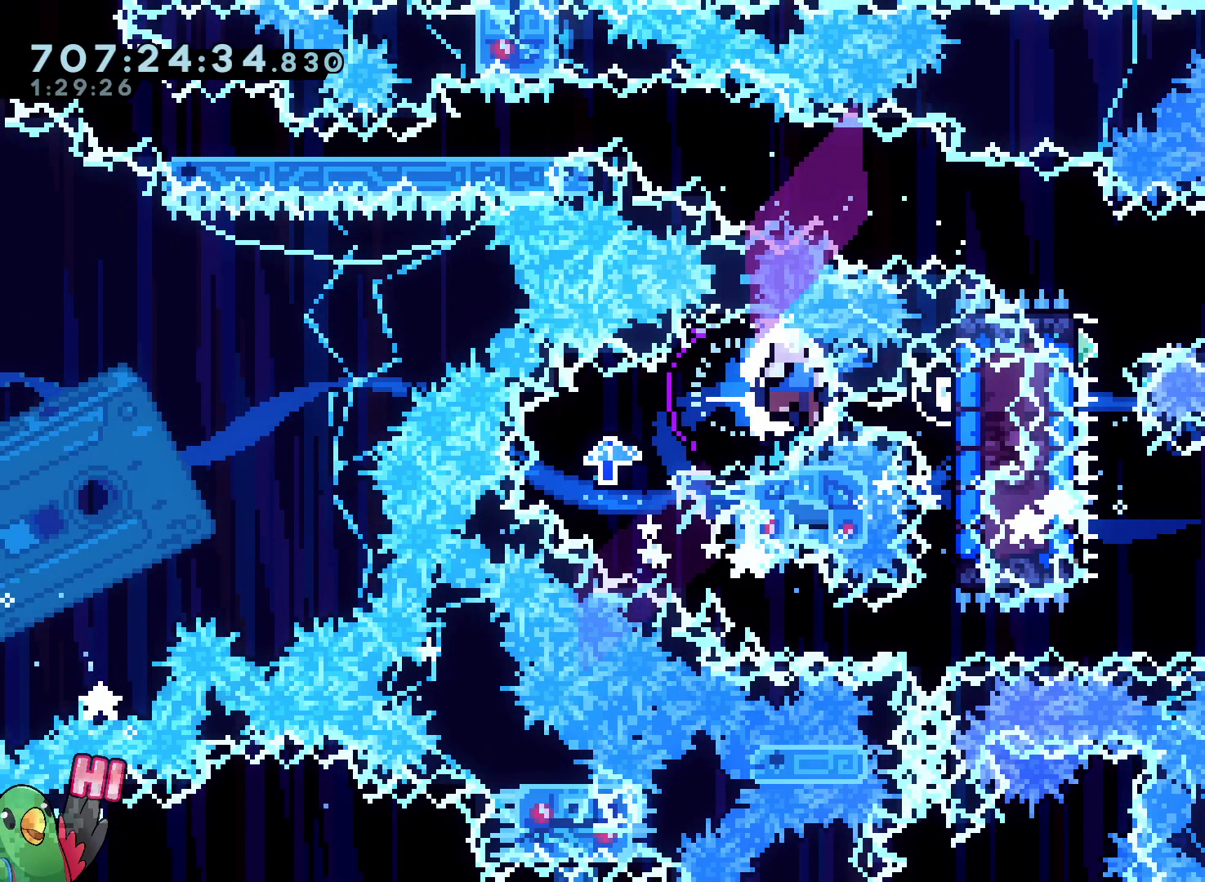
{"buttons": ["L2", "R1"], "left_stick": "left", "right_stick": "center", "events": [[483, "L2", "down"], [483, "left_stick", "left"]]}
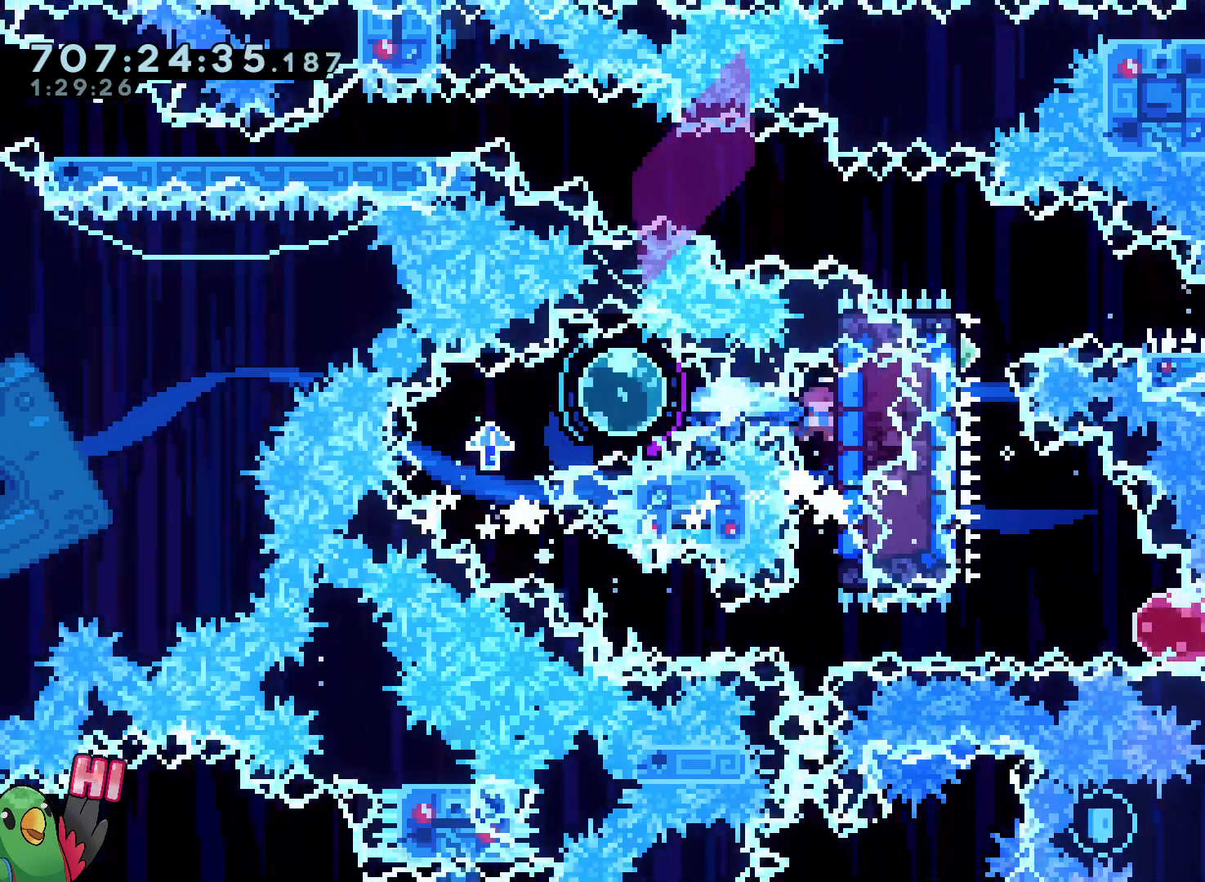
{"buttons": ["L2", "R1"], "left_stick": "right", "right_stick": "center", "events": [[17, "Y", "down"], [133, "Y", "up"], [317, "L2", "up"], [317, "left_stick", "down-right"], [367, "L2", "down"], [433, "left_stick", "right"]]}